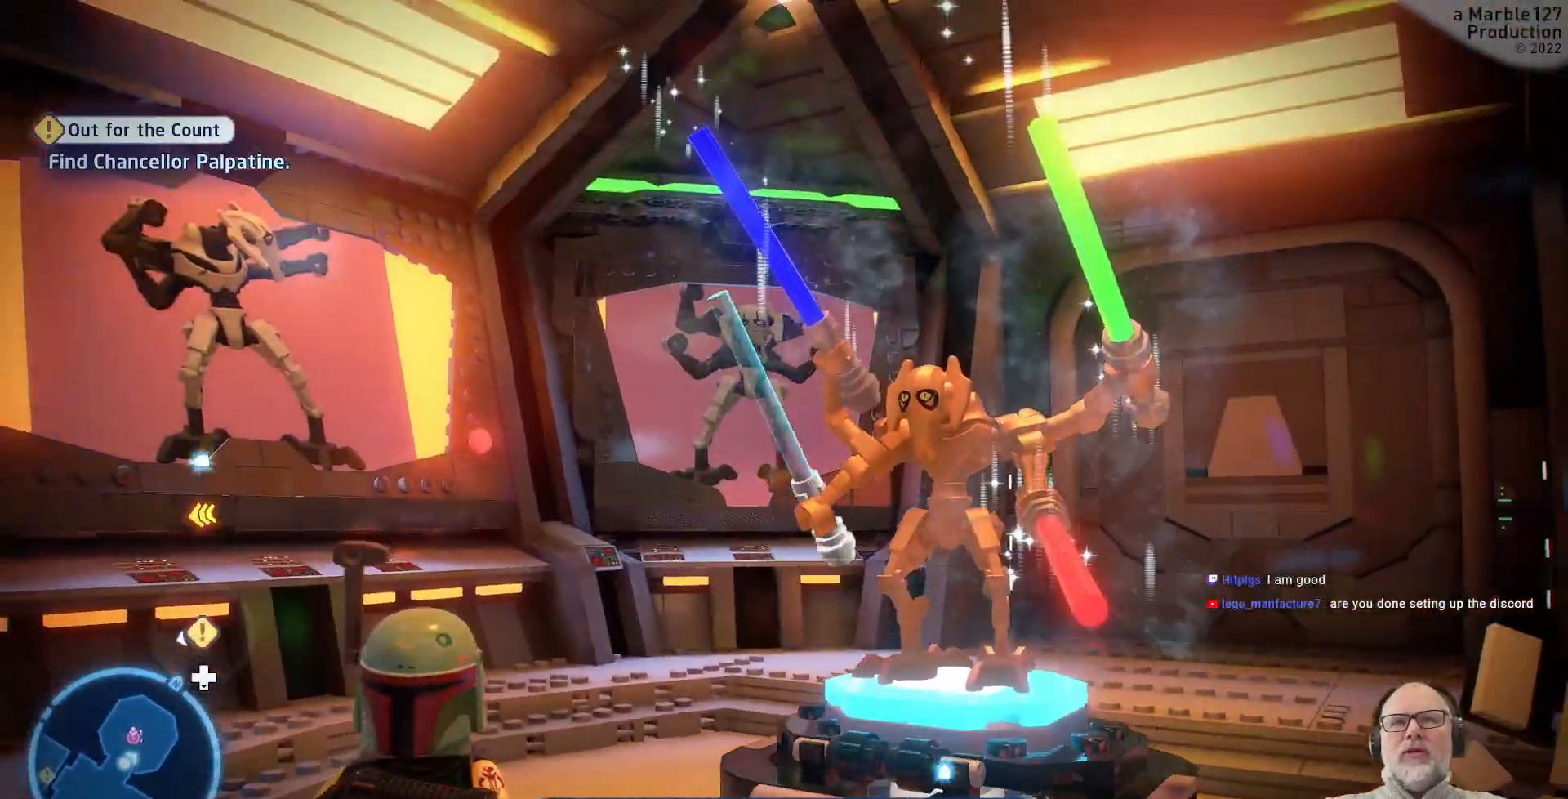
Gameplay with a controller (Xbox layout); each line is a JSON object with the inputs held at the frame after it (dt_ms = milliseconds from this image to that frame). "events" lists button and stick changes between this image and that frame as [ms after this image, input, new state], when the widget could be followed in between. Not read: L1 L2 L3 R2 R3 Y.
{"dt_ms": 1000, "buttons": [], "left_stick": "up-right", "right_stick": "center"}
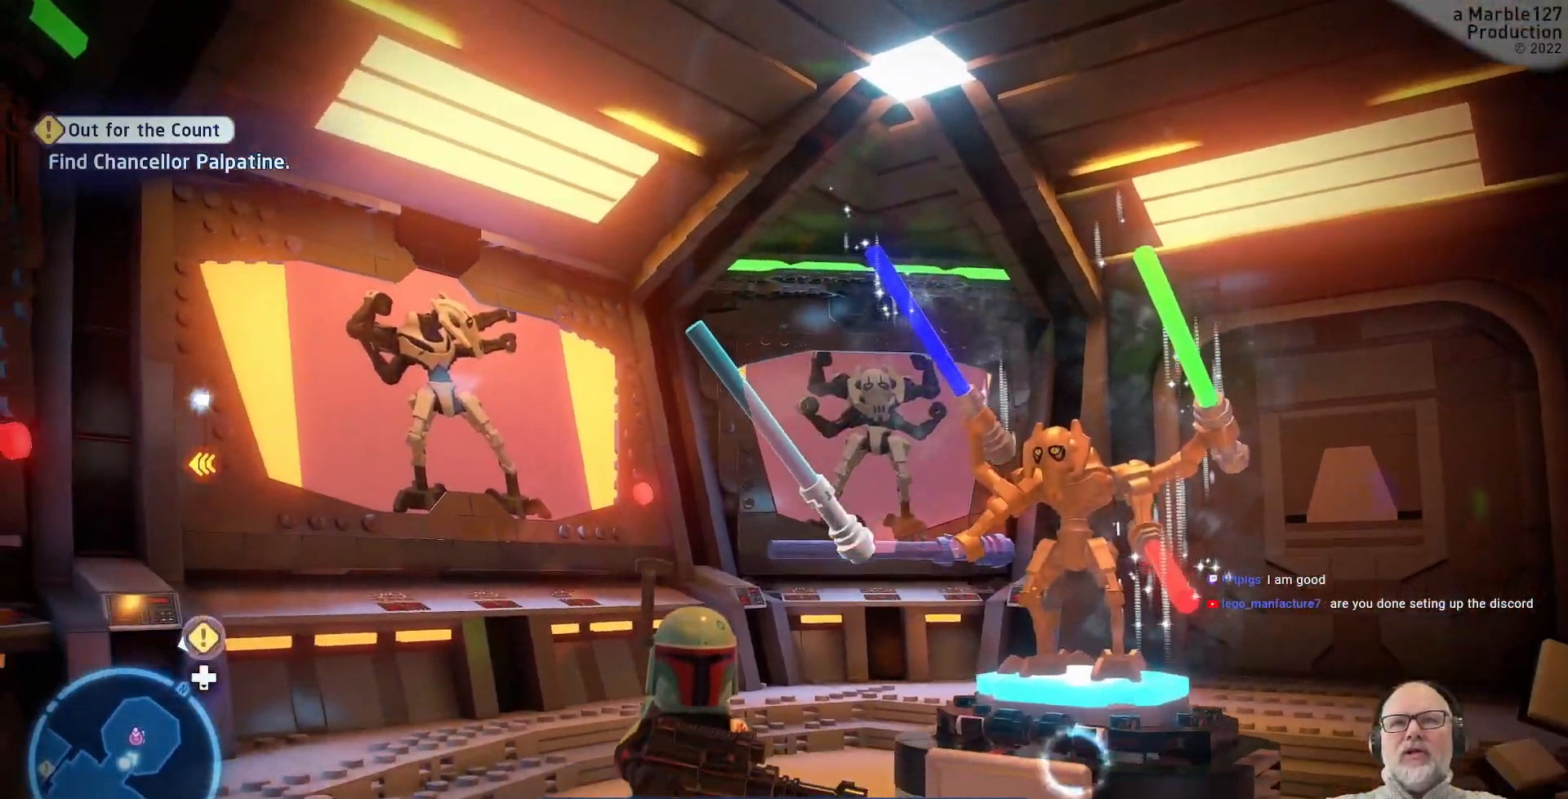
{"dt_ms": 500, "buttons": [], "left_stick": "center", "right_stick": "center", "events": [[133, "left_stick", "center"], [233, "right_stick", "up-right"], [400, "right_stick", "center"]]}
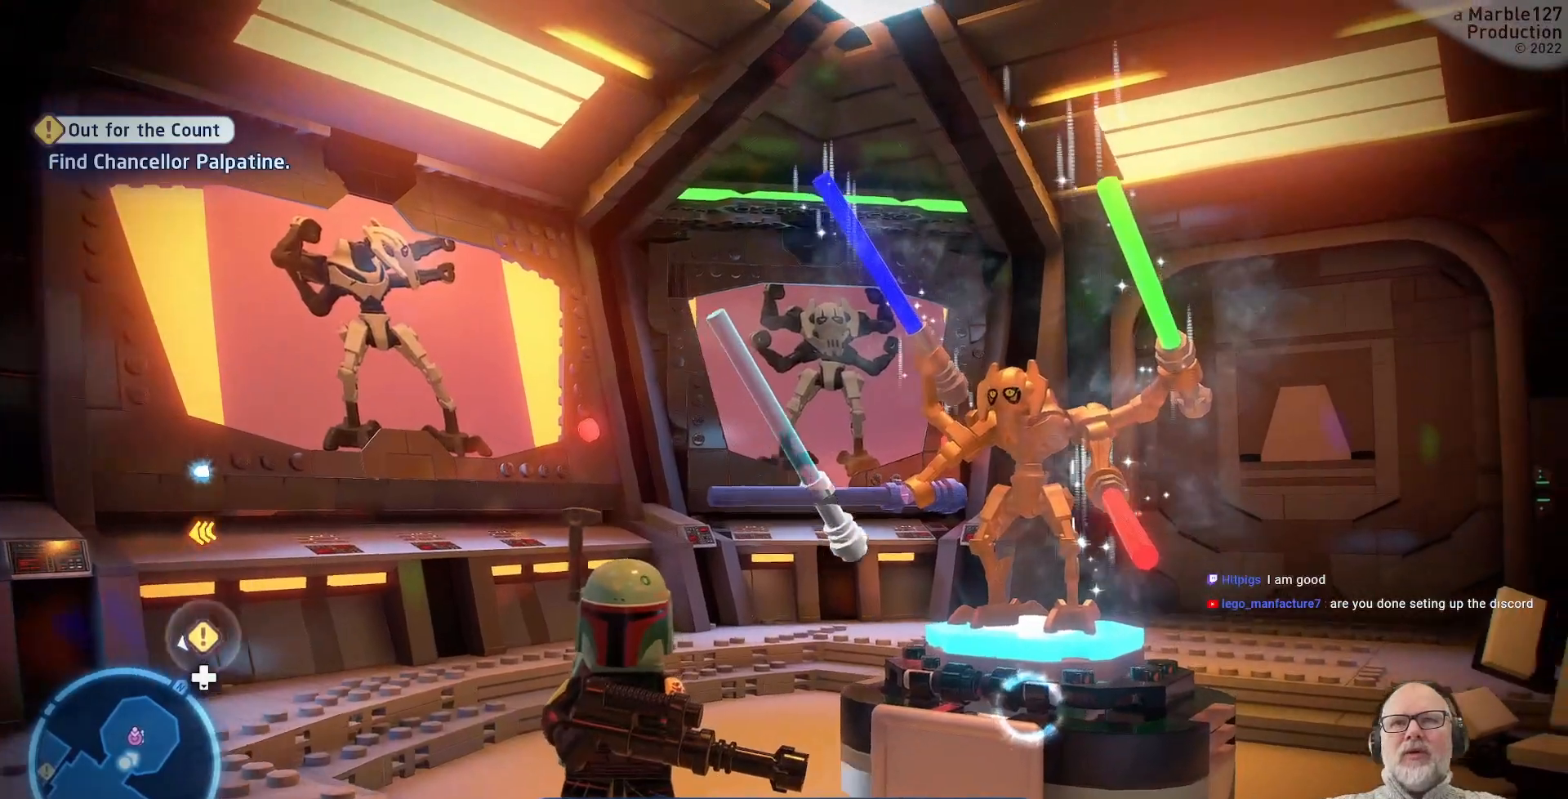
{"dt_ms": 500, "buttons": [], "left_stick": "center", "right_stick": "center", "events": [[167, "left_stick", "down-left"], [333, "left_stick", "center"]]}
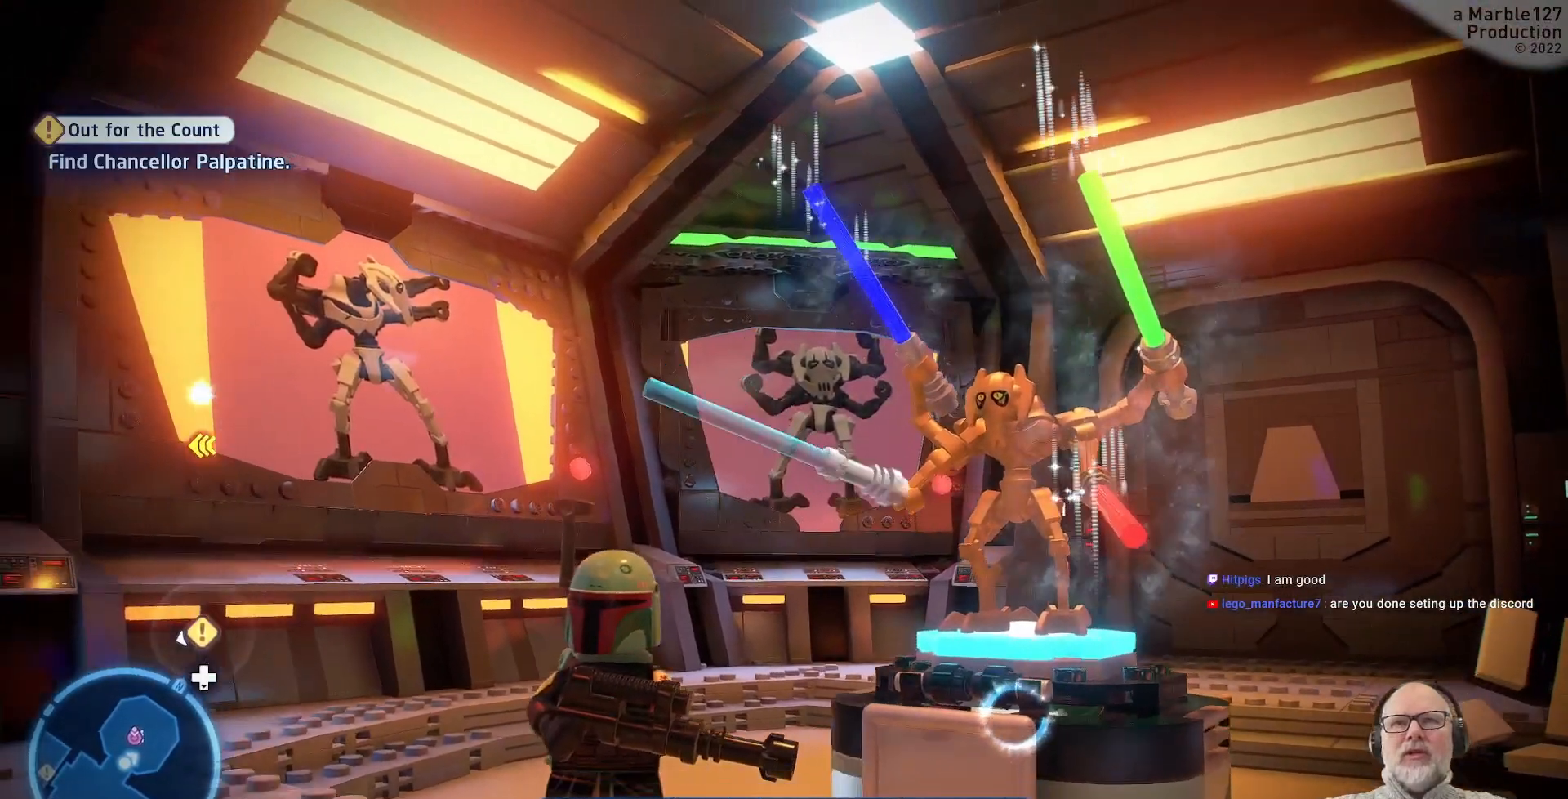
{"dt_ms": 1000, "buttons": [], "left_stick": "center", "right_stick": "center", "events": [[267, "left_stick", "right"], [333, "right_stick", "down"], [400, "left_stick", "up-right"], [500, "left_stick", "center"], [500, "right_stick", "center"], [833, "left_stick", "up"], [967, "left_stick", "center"]]}
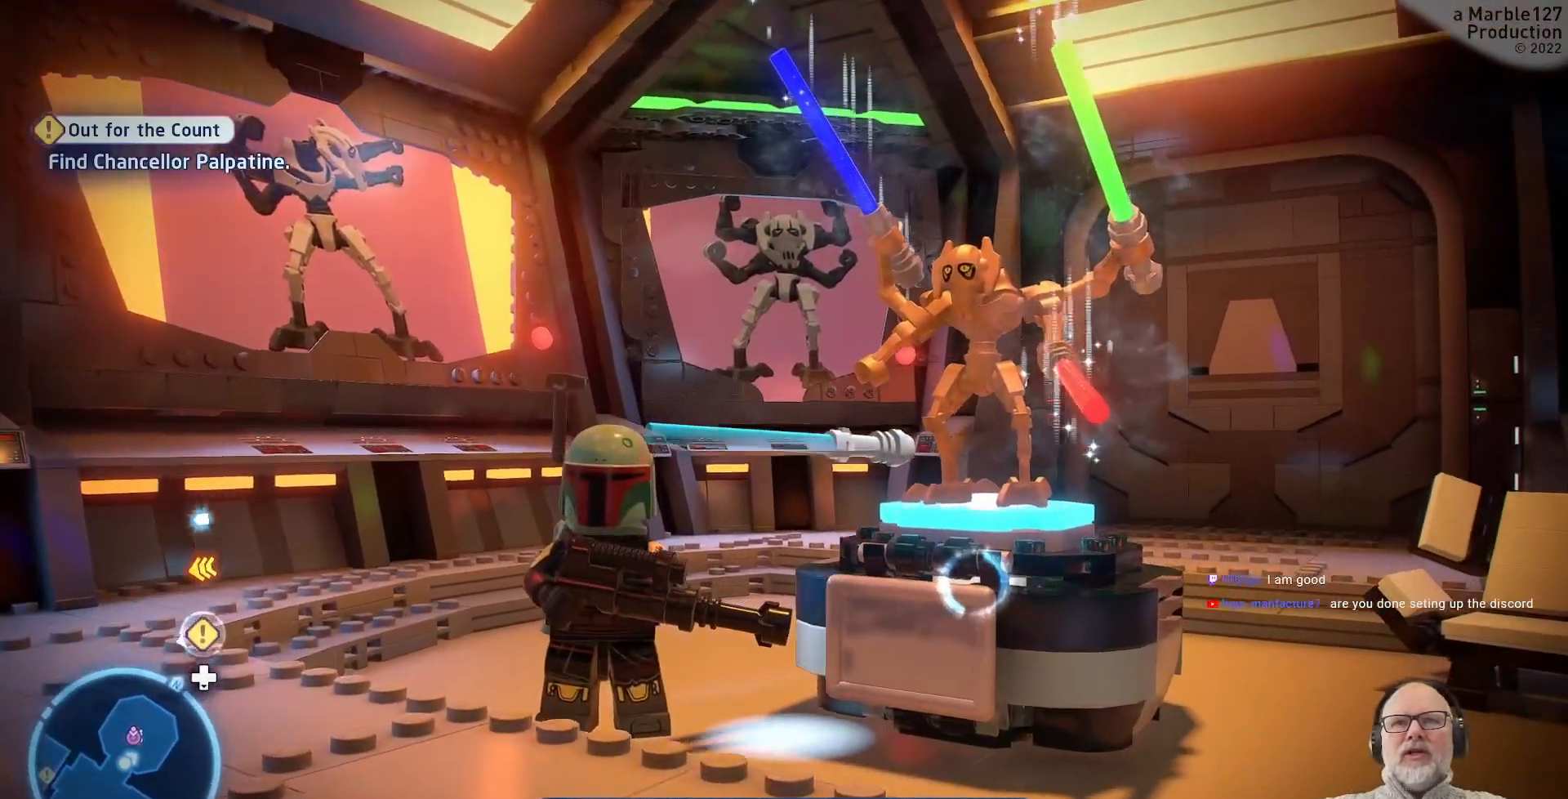
{"dt_ms": 500, "buttons": [], "left_stick": "center", "right_stick": "center", "events": [[33, "right_stick", "up"], [233, "right_stick", "center"], [367, "left_stick", "right"], [500, "left_stick", "center"]]}
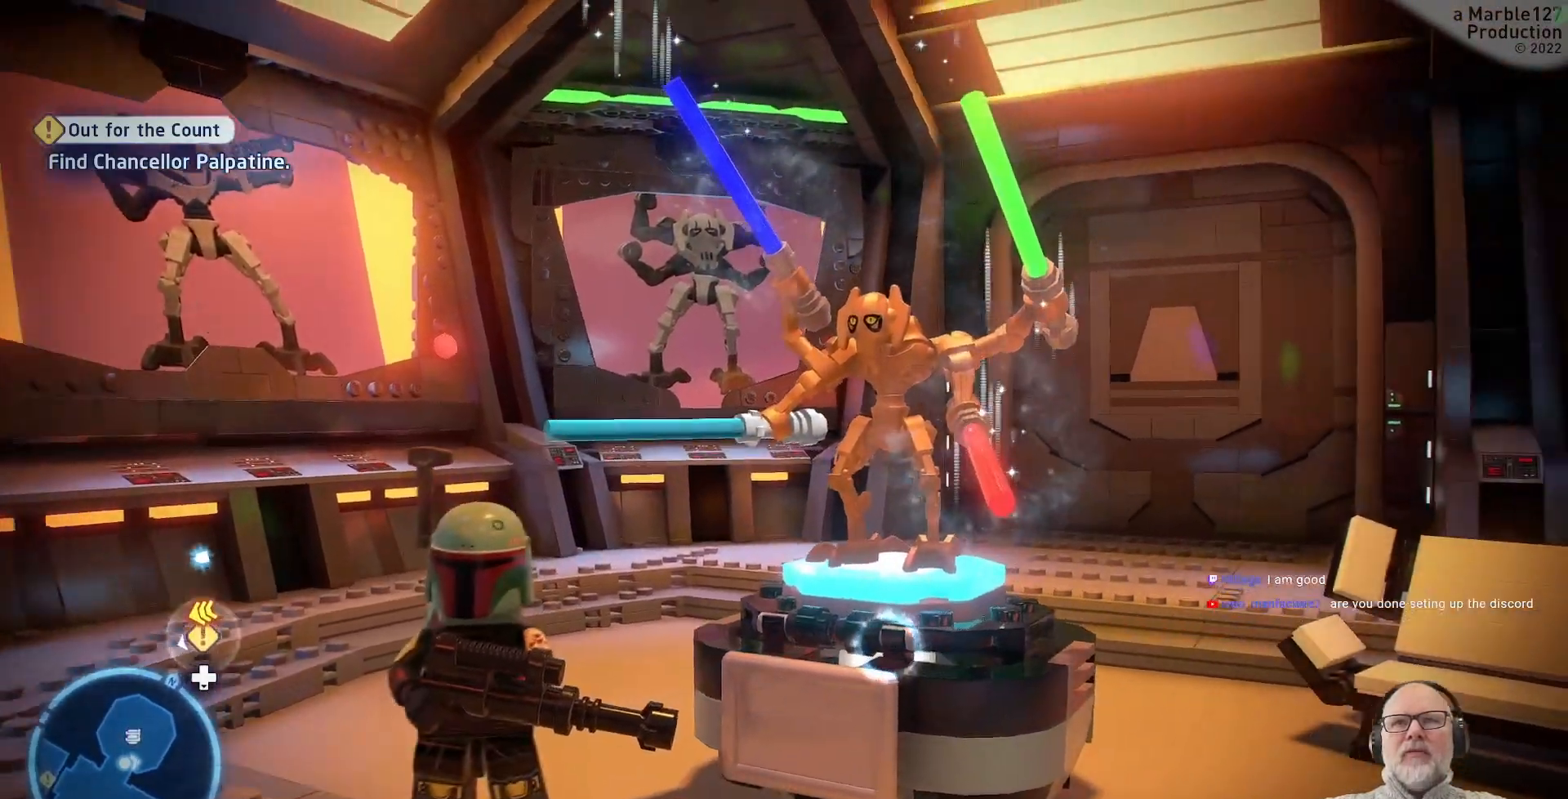
{"dt_ms": 500, "buttons": [], "left_stick": "center", "right_stick": "center", "events": []}
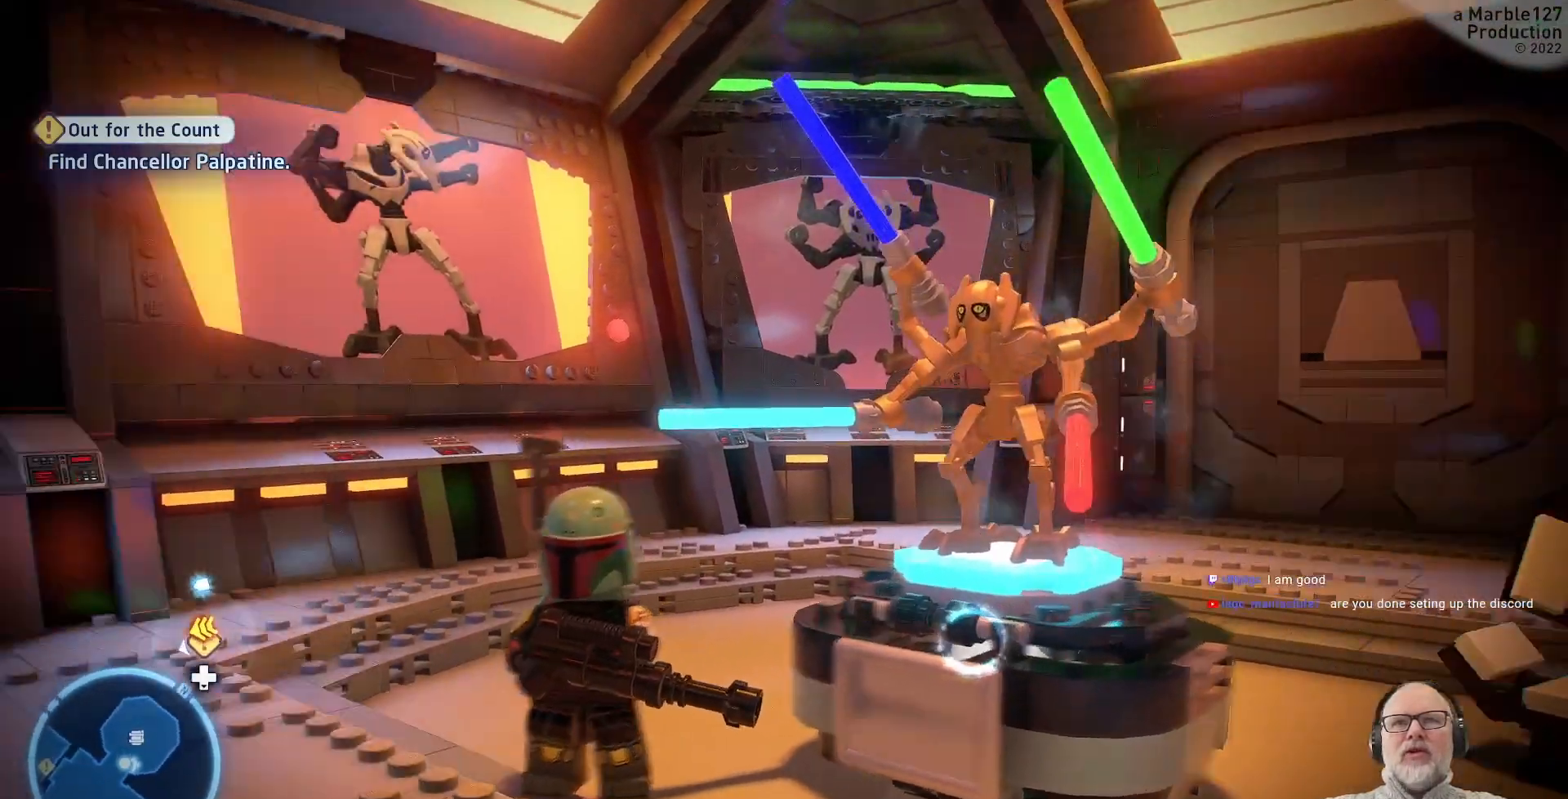
{"dt_ms": 500, "buttons": [], "left_stick": "center", "right_stick": "center", "events": [[167, "DPAD_LEFT", "down"], [267, "DPAD_LEFT", "up"]]}
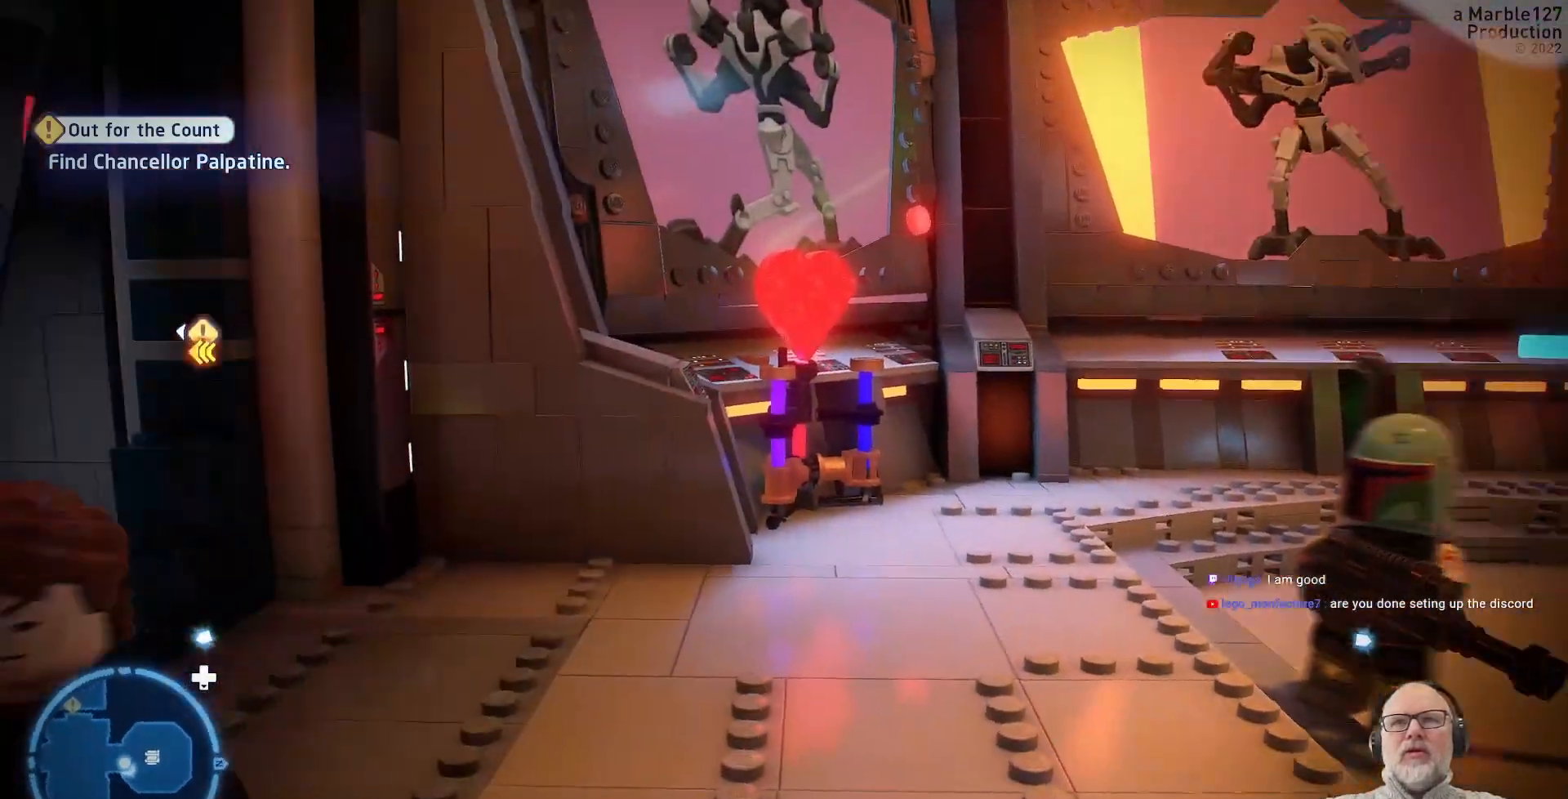
{"dt_ms": 500, "buttons": [], "left_stick": "center", "right_stick": "center", "events": []}
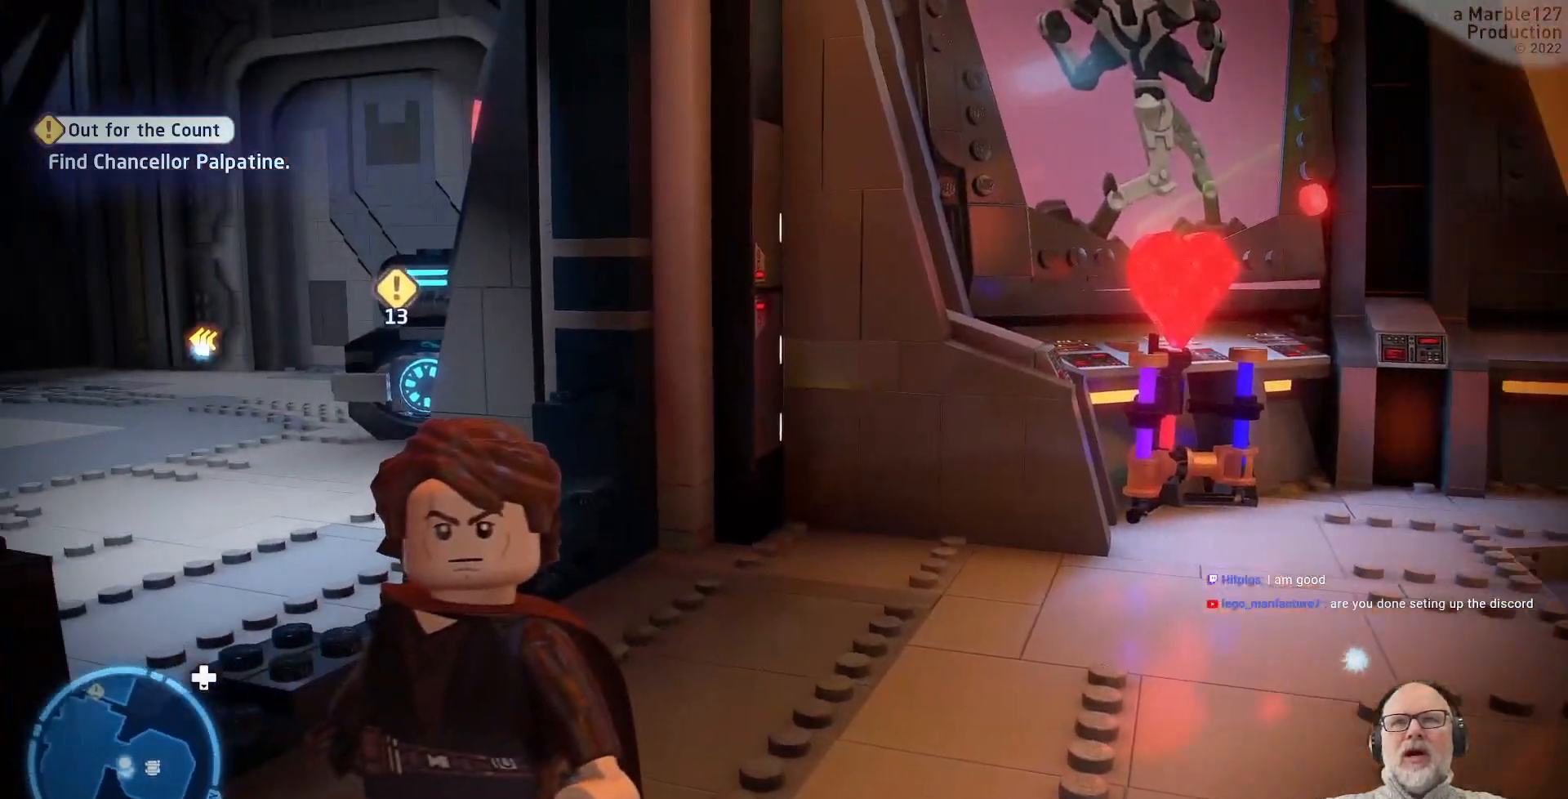
{"dt_ms": 500, "buttons": [], "left_stick": "center", "right_stick": "center", "events": []}
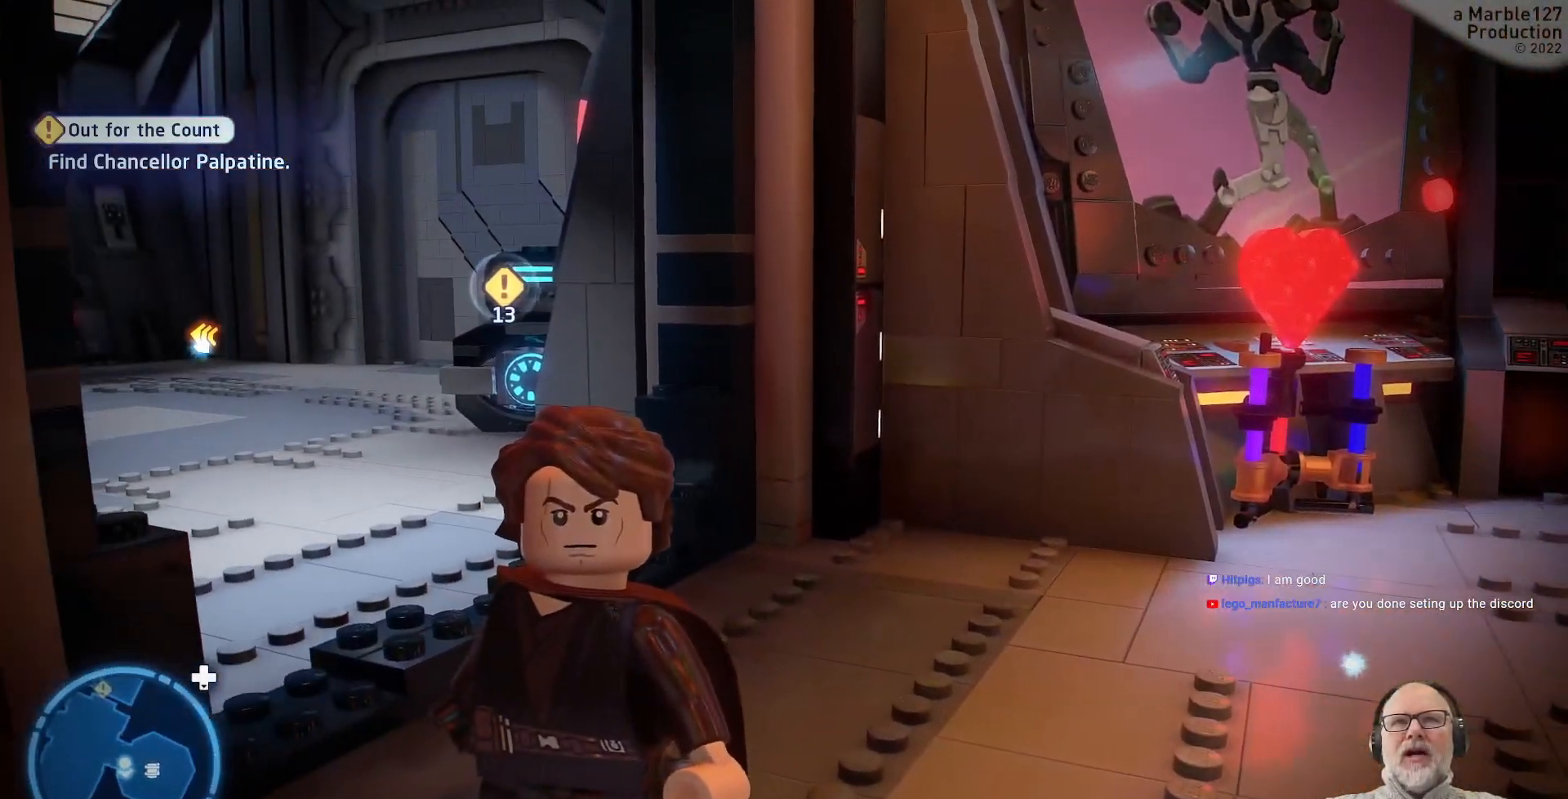
{"dt_ms": 500, "buttons": [], "left_stick": "center", "right_stick": "center", "events": []}
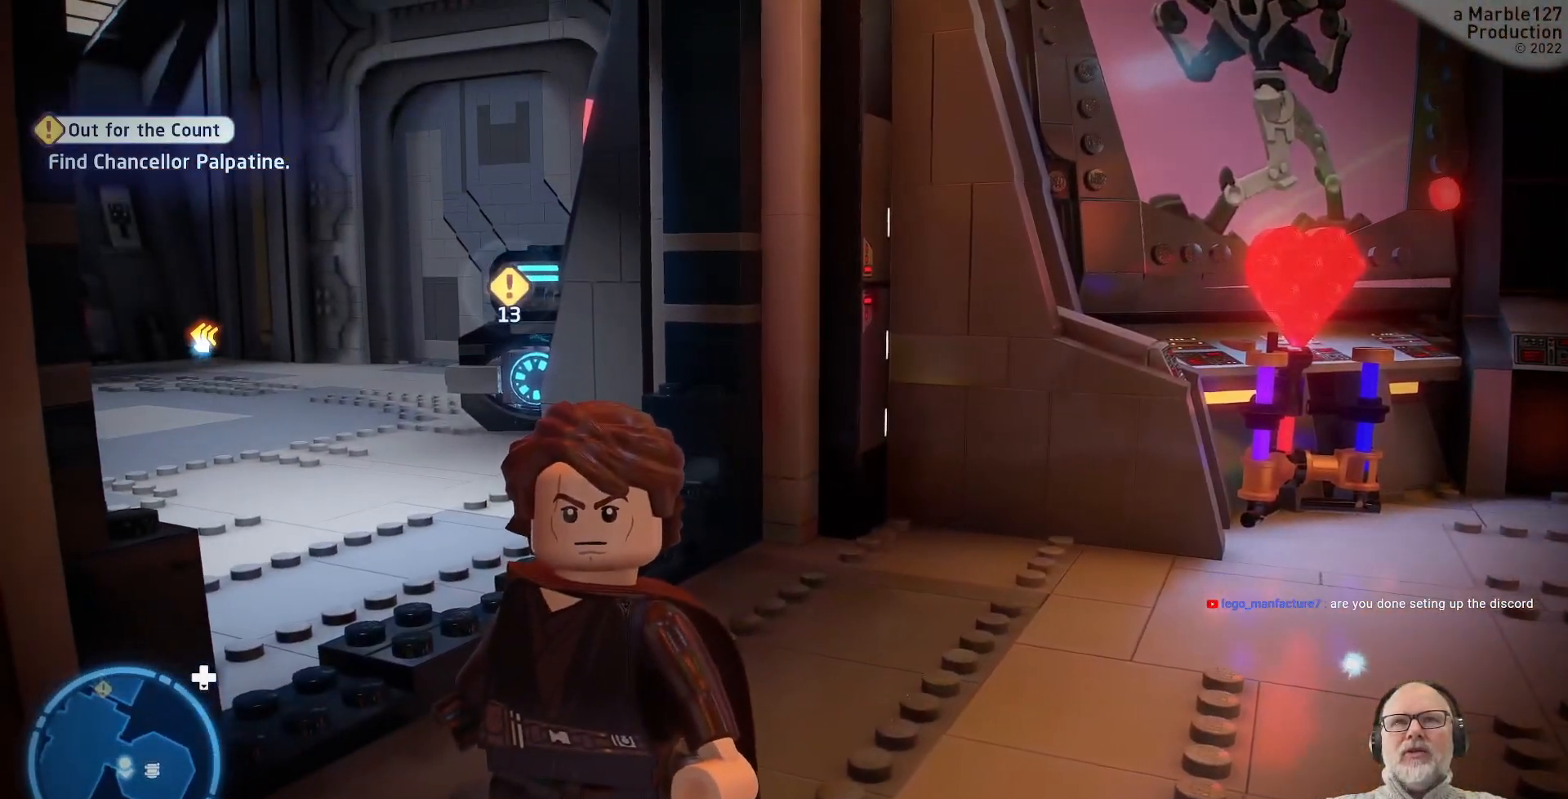
{"dt_ms": 500, "buttons": [], "left_stick": "center", "right_stick": "center", "events": []}
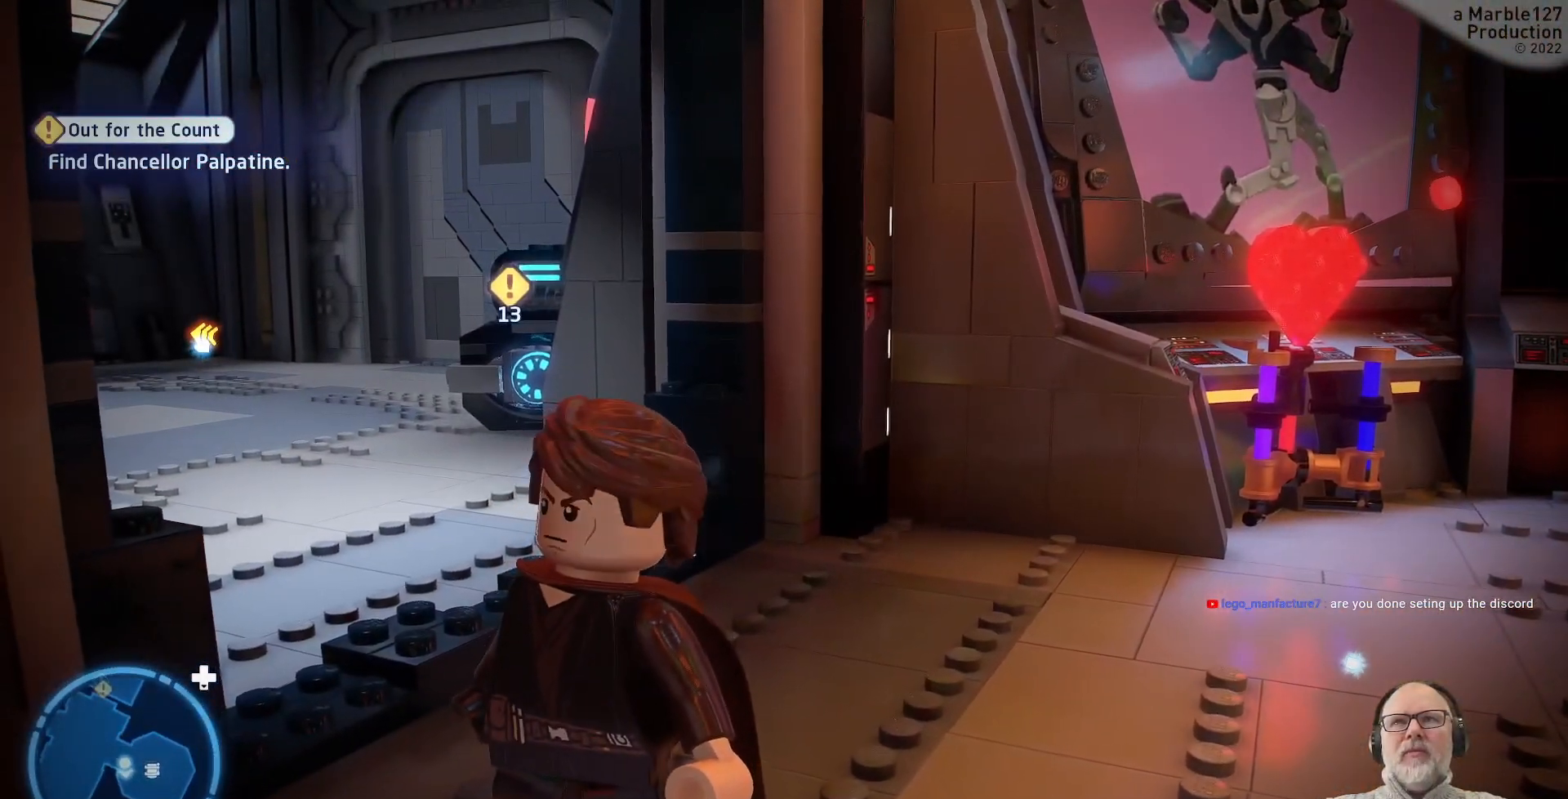
{"dt_ms": 500, "buttons": [], "left_stick": "center", "right_stick": "center", "events": []}
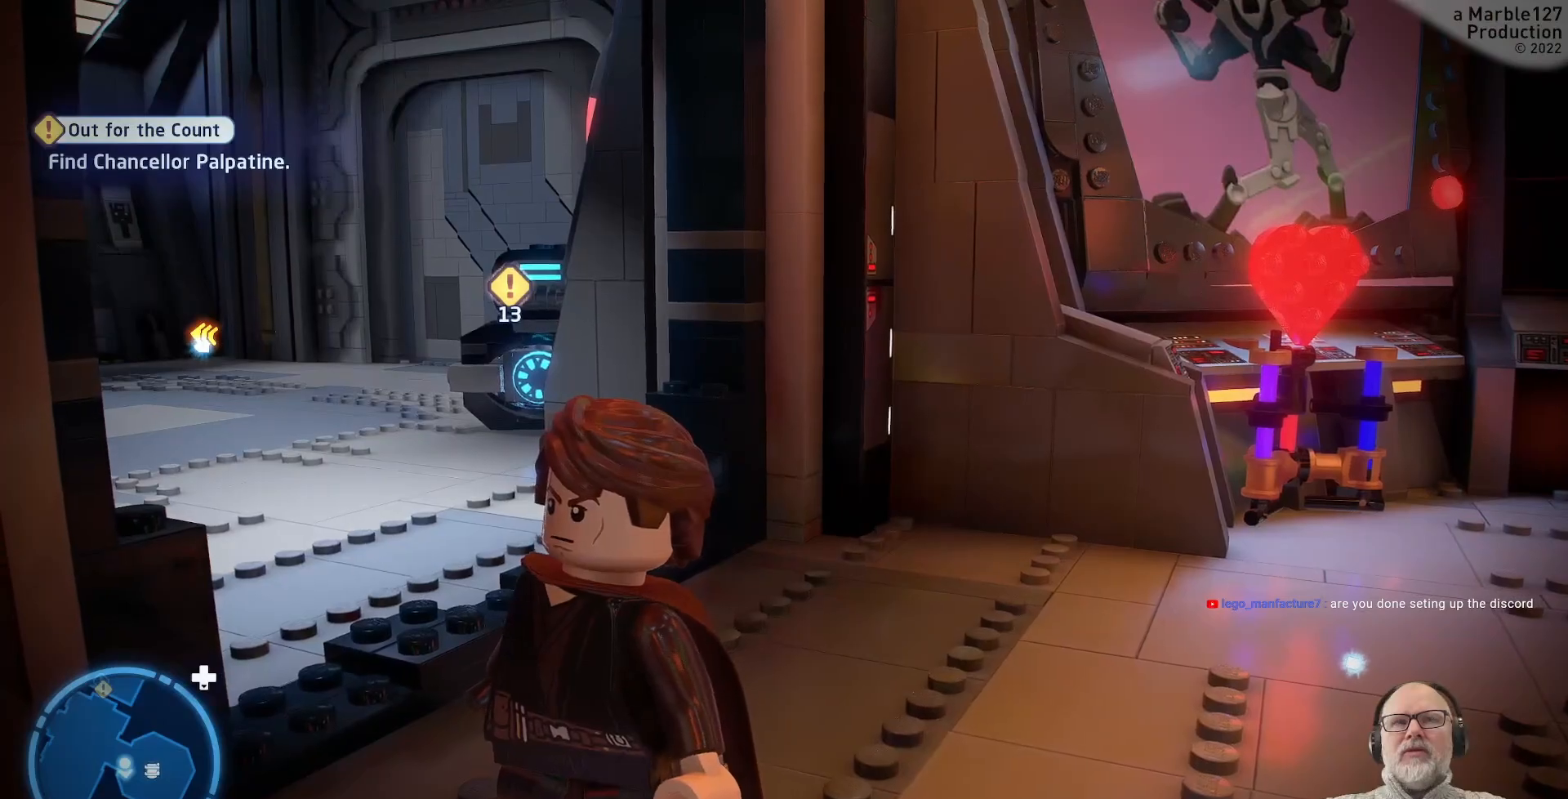
{"dt_ms": 500, "buttons": [], "left_stick": "center", "right_stick": "center", "events": [[33, "right_stick", "right"], [167, "left_stick", "up"], [167, "right_stick", "center"], [433, "left_stick", "center"]]}
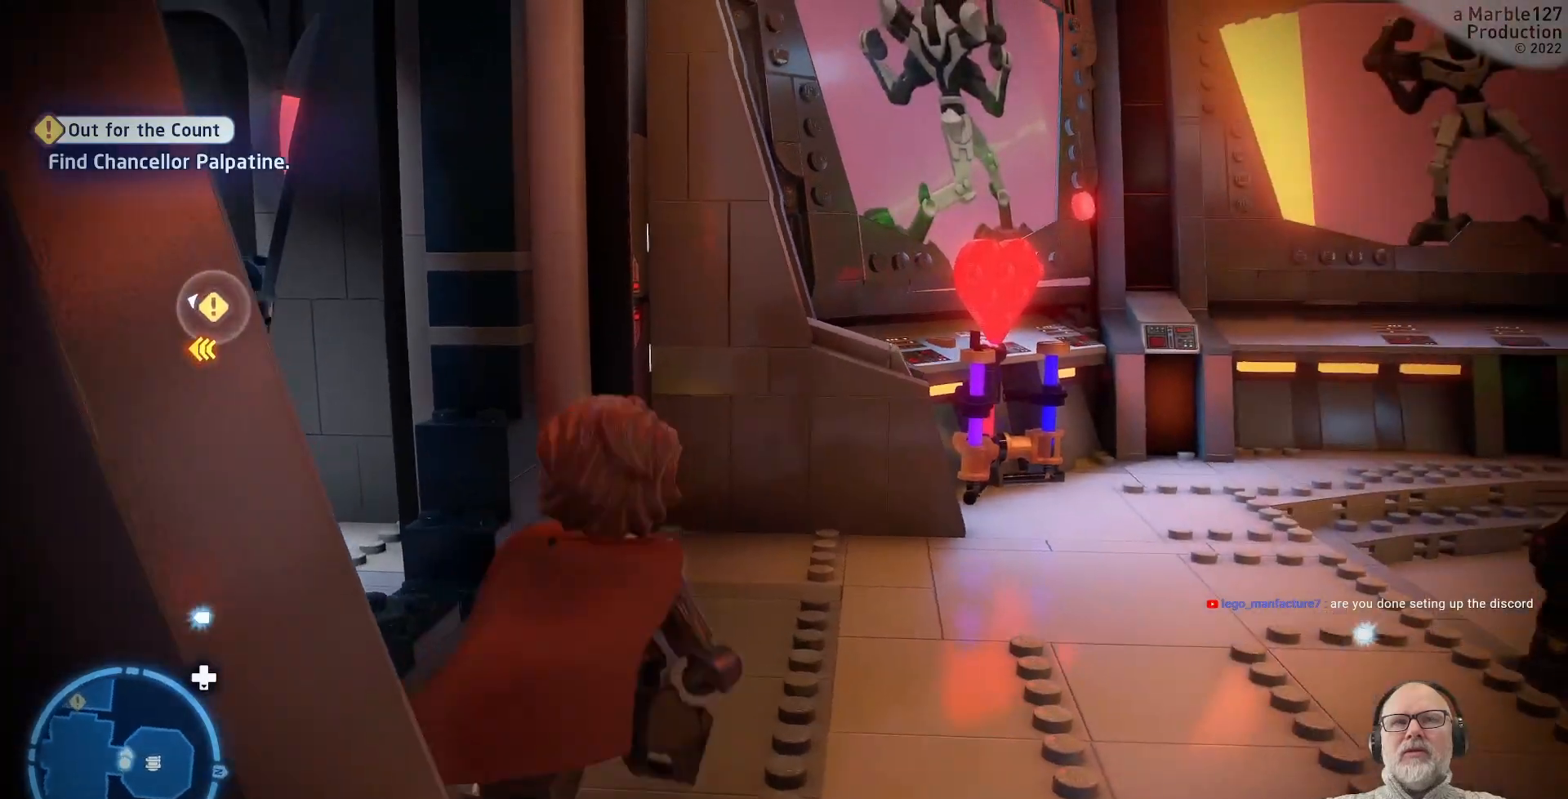
{"dt_ms": 500, "buttons": [], "left_stick": "center", "right_stick": "center", "events": [[33, "right_stick", "right"], [167, "left_stick", "up"], [433, "right_stick", "center"], [500, "left_stick", "center"]]}
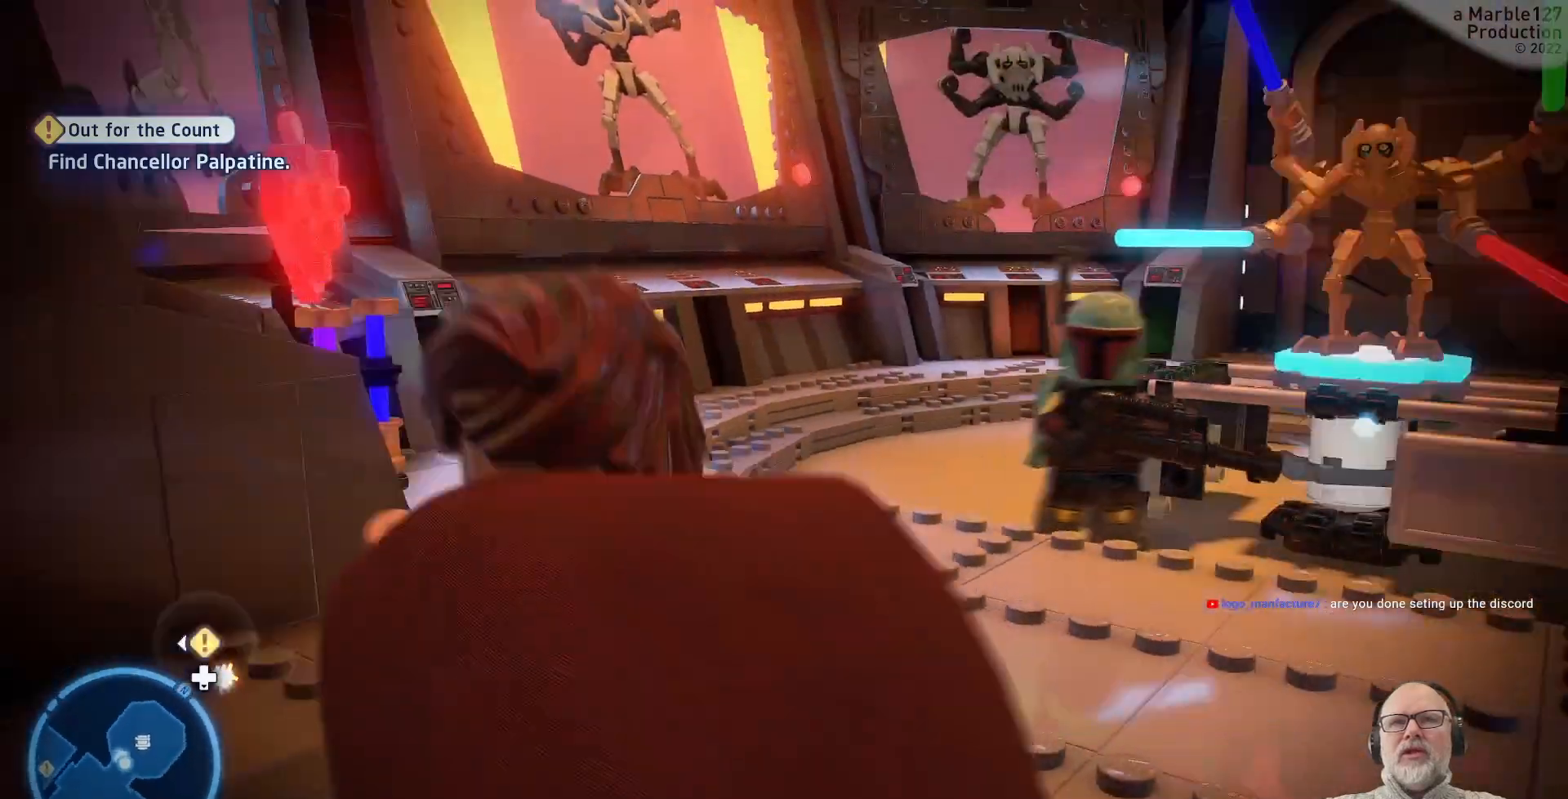
{"dt_ms": 500, "buttons": [], "left_stick": "up", "right_stick": "center", "events": [[433, "left_stick", "up"]]}
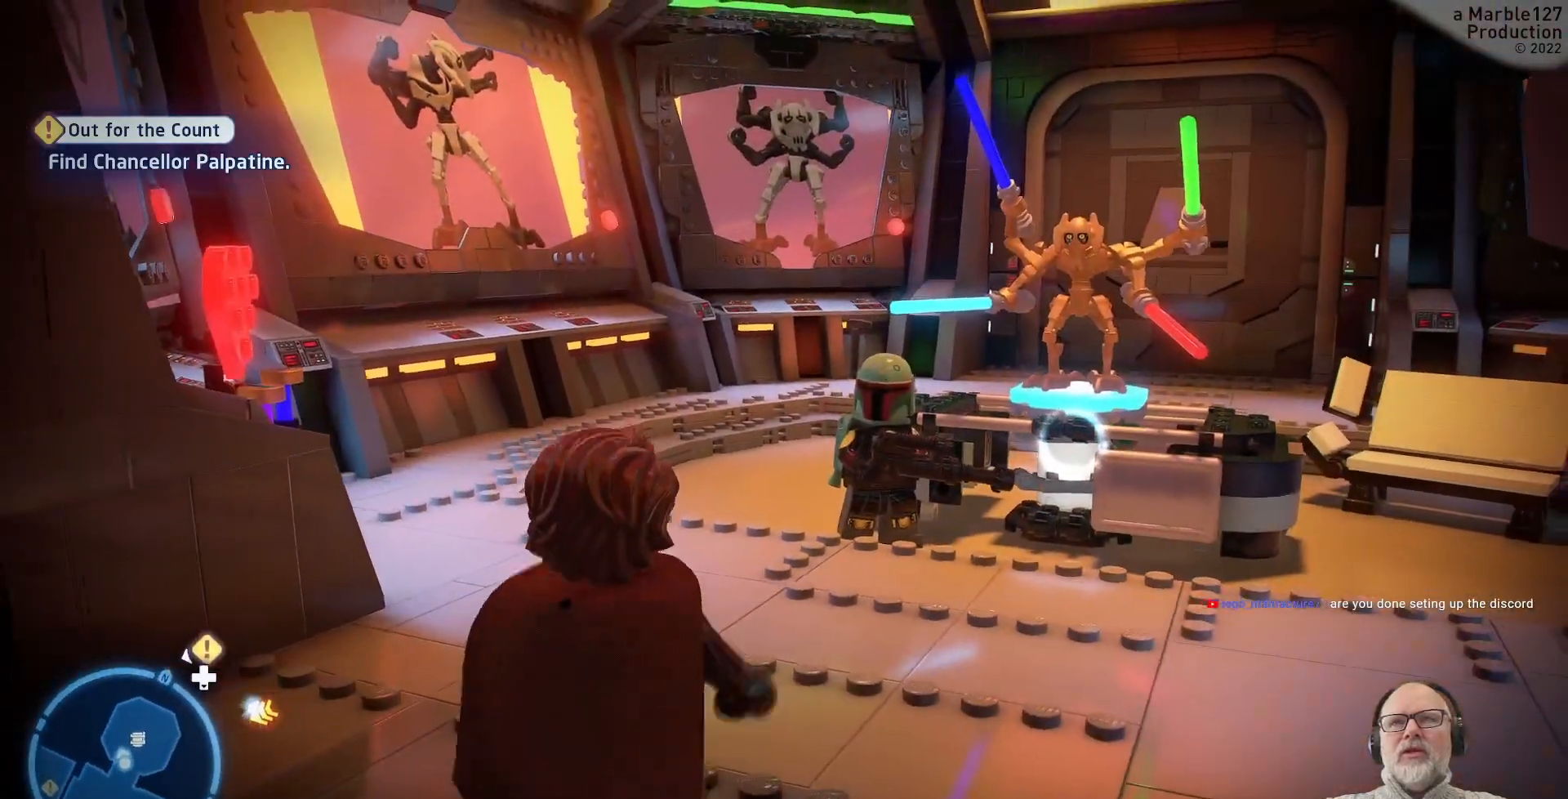
{"dt_ms": 500, "buttons": [], "left_stick": "up-right", "right_stick": "center"}